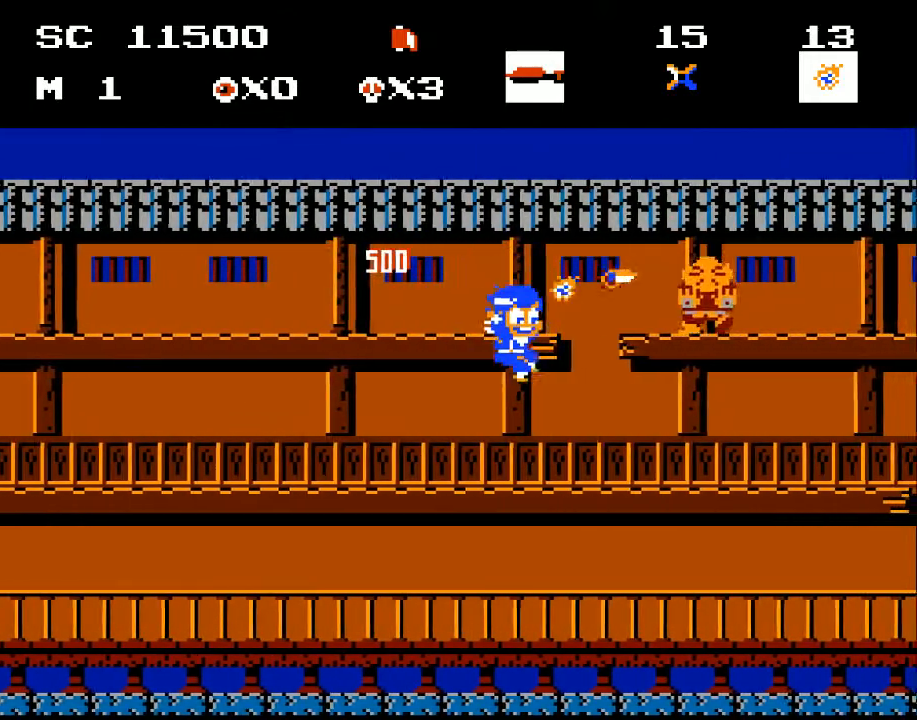
Gameplay with a controller (Xbox layout); each line is a JSON object with the inputs held at the frame after it. "events" lists button and stick changes between this image and that frame as [ms after this image, input, new state], when the widget could be followed in between. Not read: left_stick right_stick.
{"buttons": [], "events": [[33, "DPAD_DOWN", "up"], [67, "A", "up"], [67, "X", "down"], [167, "X", "up"], [400, "DPAD_RIGHT", "down"], [467, "DPAD_RIGHT", "up"]]}
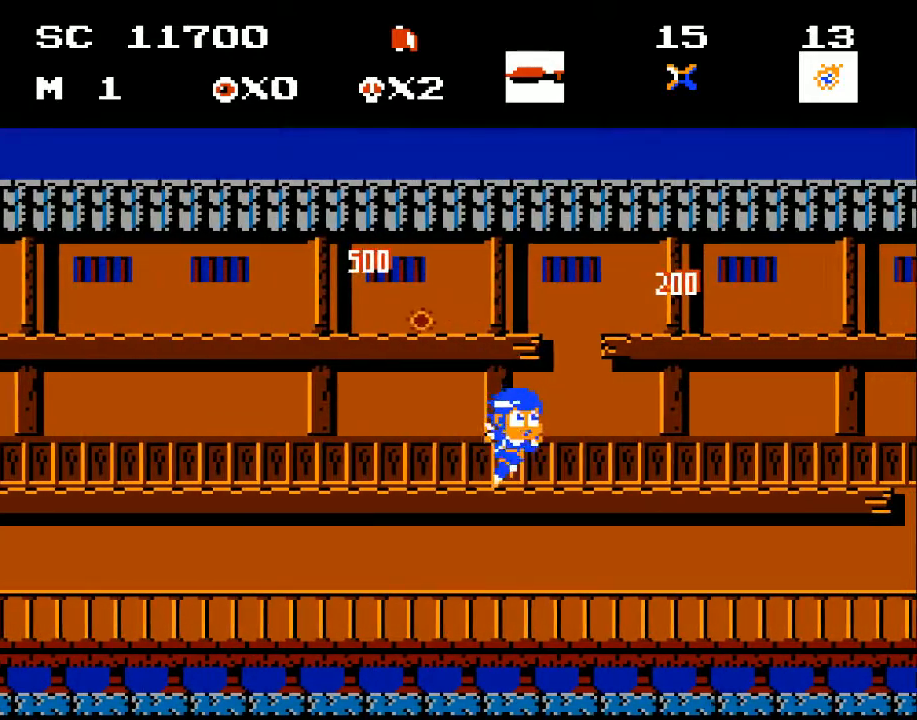
{"buttons": ["DPAD_RIGHT"], "events": [[100, "DPAD_RIGHT", "down"]]}
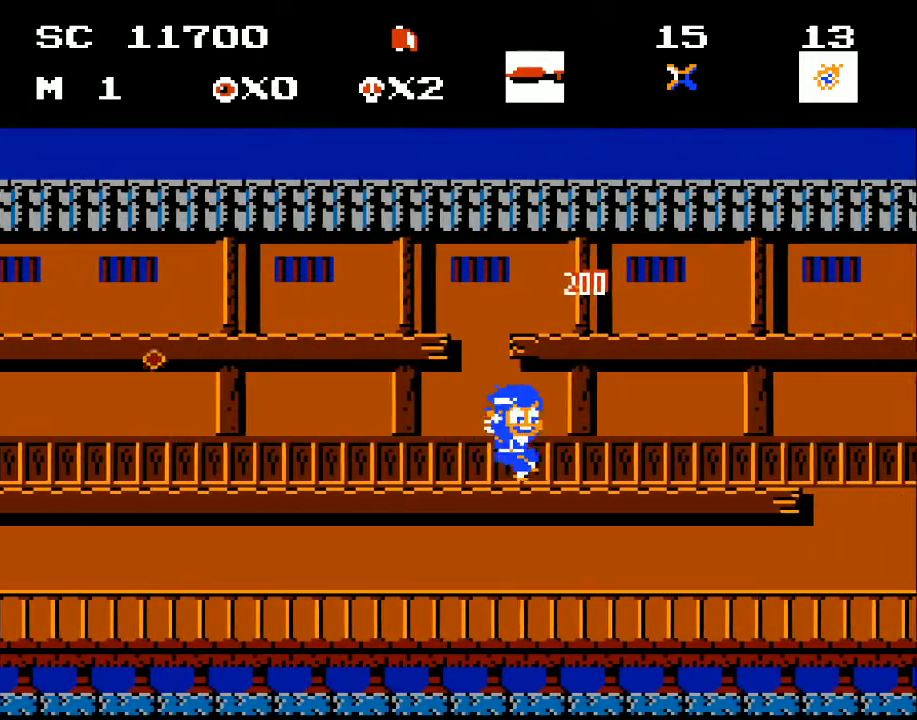
{"buttons": ["DPAD_RIGHT"], "events": [[100, "DPAD_DOWN", "down"], [167, "DPAD_RIGHT", "up"], [200, "A", "down"], [267, "DPAD_RIGHT", "down"], [300, "A", "up"], [300, "DPAD_DOWN", "up"]]}
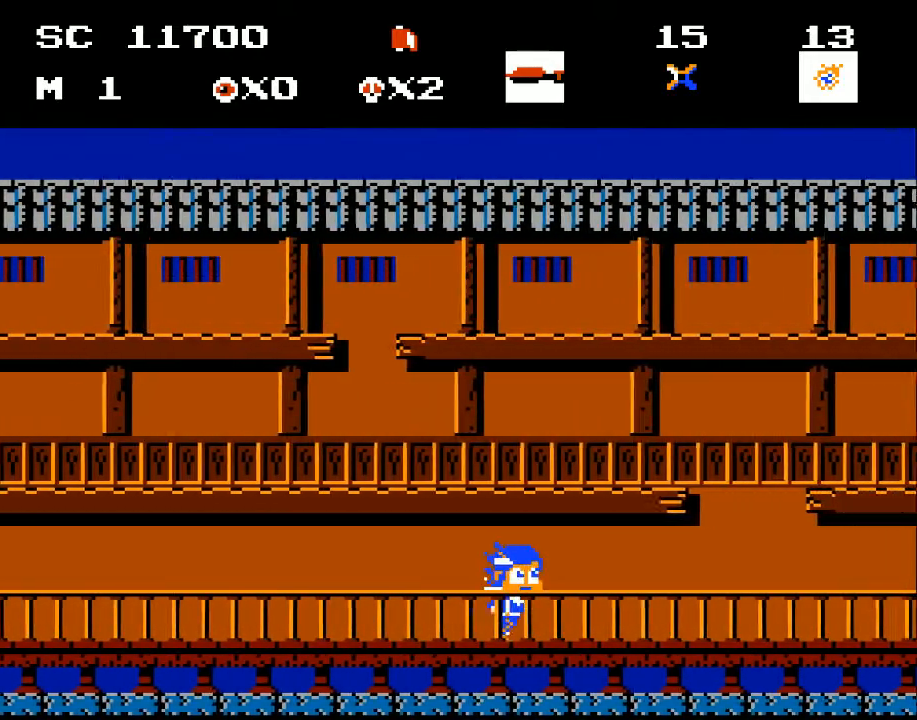
{"buttons": ["DPAD_RIGHT"], "events": []}
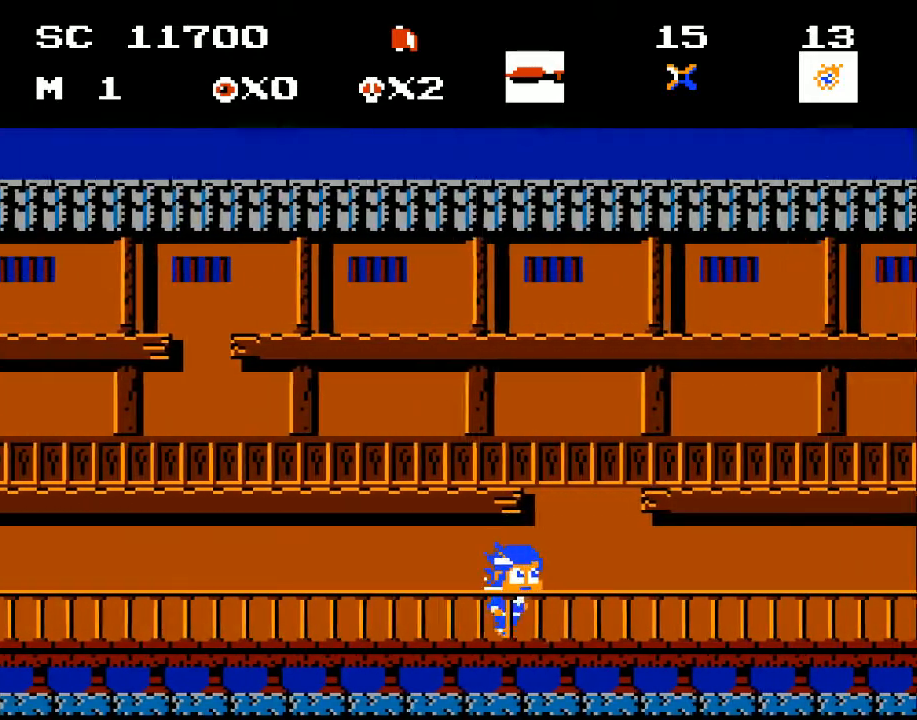
{"buttons": ["DPAD_RIGHT"], "events": [[133, "DPAD_RIGHT", "up"], [267, "DPAD_RIGHT", "down"]]}
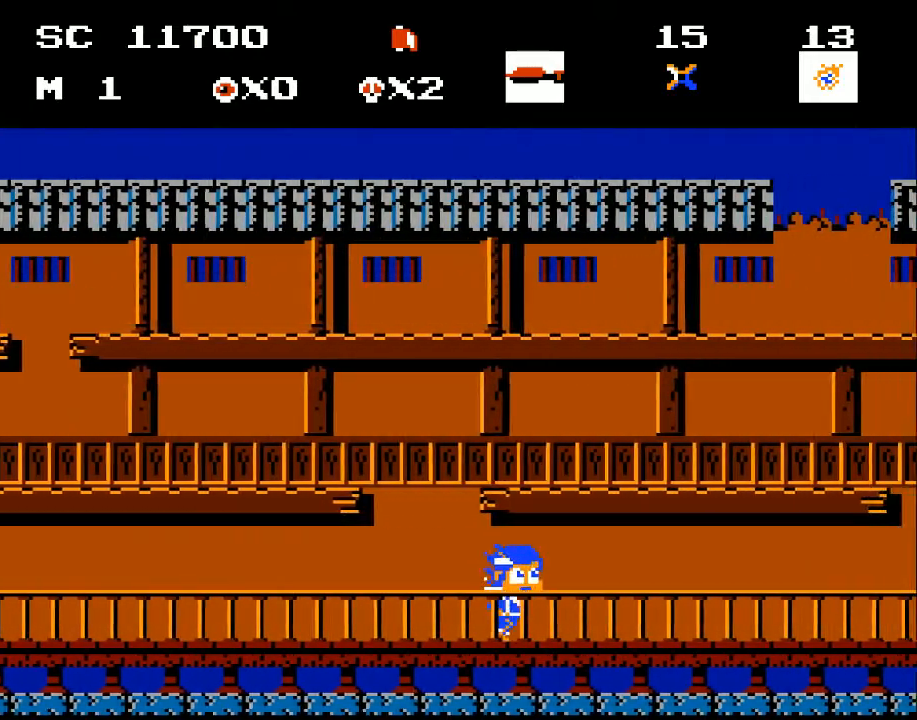
{"buttons": ["DPAD_RIGHT"], "events": [[267, "DPAD_RIGHT", "up"], [400, "DPAD_RIGHT", "down"]]}
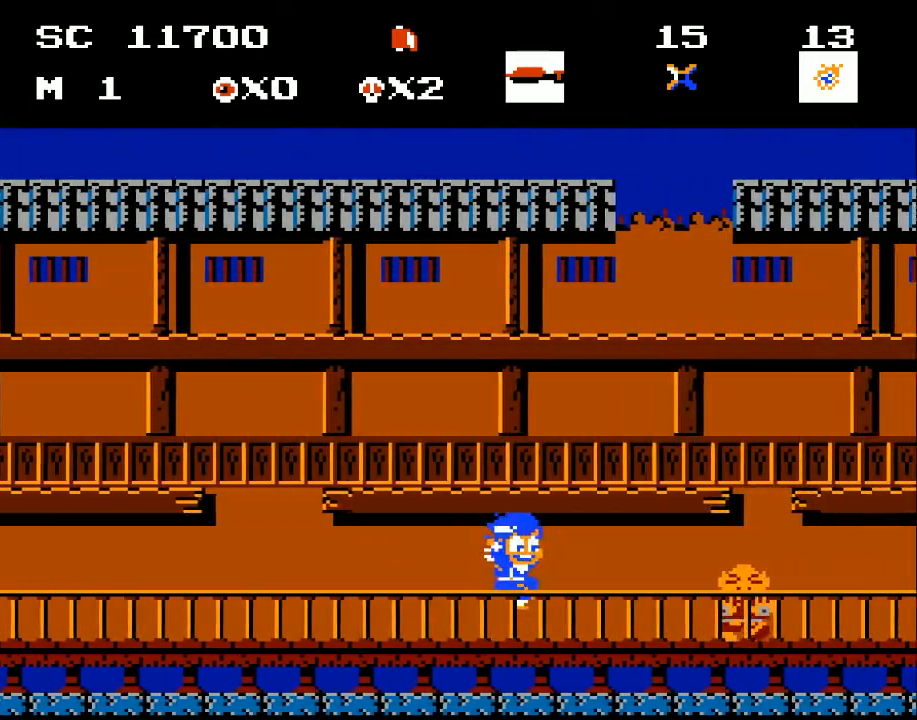
{"buttons": [], "events": [[100, "DPAD_RIGHT", "up"], [133, "A", "down"], [233, "X", "down"], [333, "A", "up"], [367, "X", "up"]]}
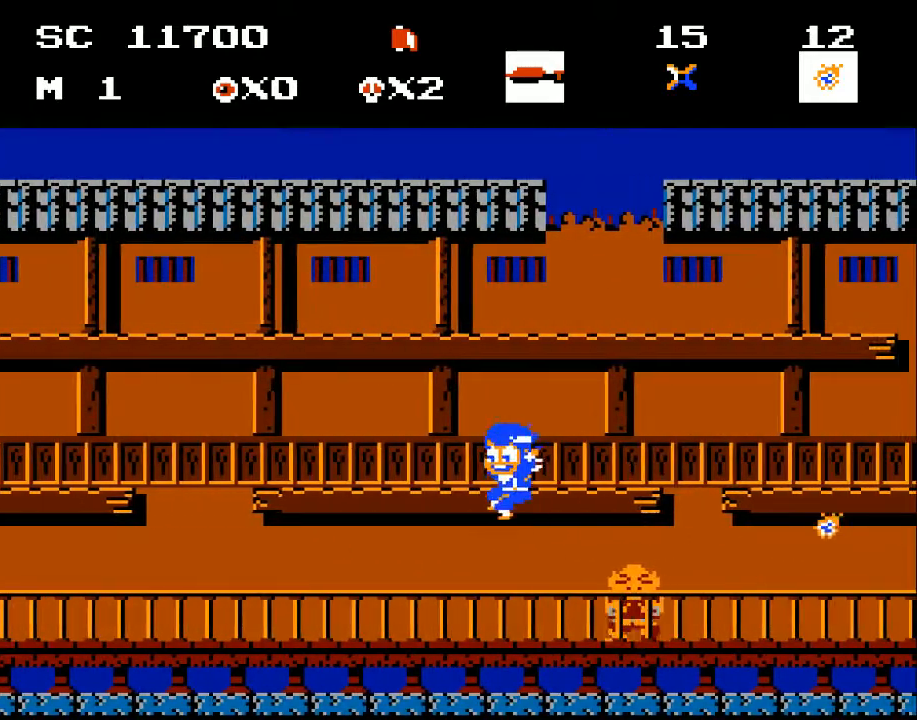
{"buttons": ["DPAD_LEFT"], "events": [[33, "DPAD_LEFT", "down"]]}
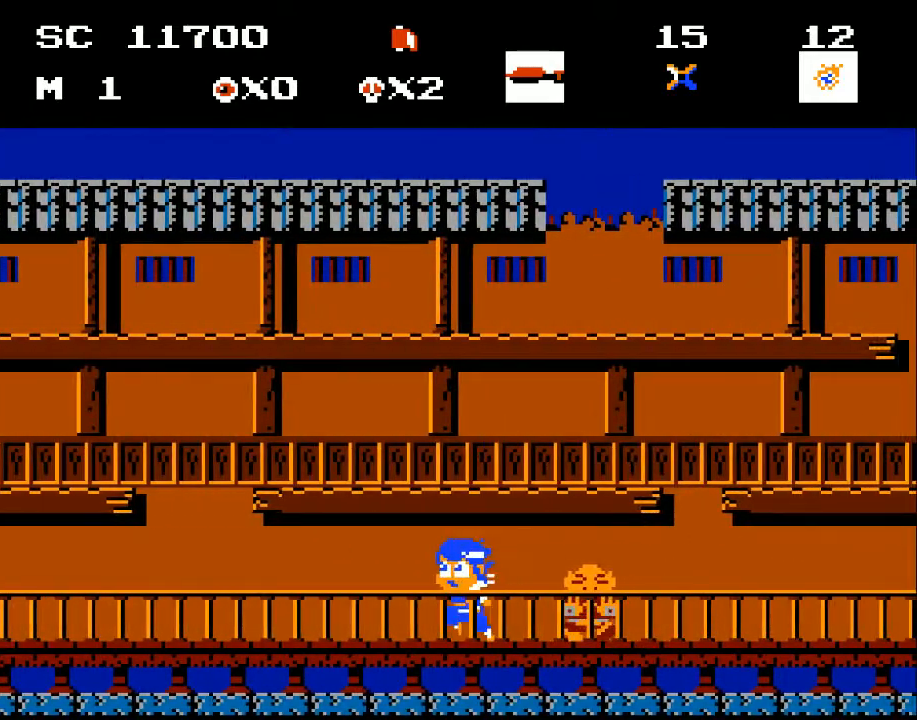
{"buttons": ["A"], "events": [[233, "DPAD_LEFT", "up"], [267, "DPAD_RIGHT", "down"], [333, "X", "down"], [400, "DPAD_RIGHT", "up"], [400, "X", "up"], [500, "A", "down"]]}
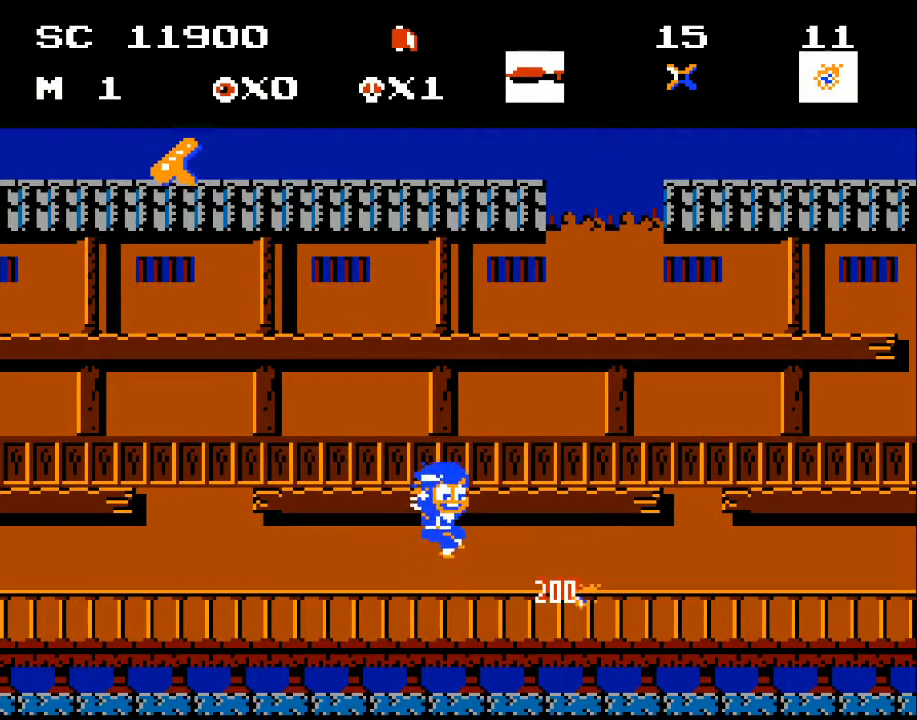
{"buttons": ["DPAD_LEFT"], "events": [[33, "DPAD_RIGHT", "down"], [367, "A", "up"], [433, "DPAD_RIGHT", "up"], [500, "DPAD_LEFT", "down"]]}
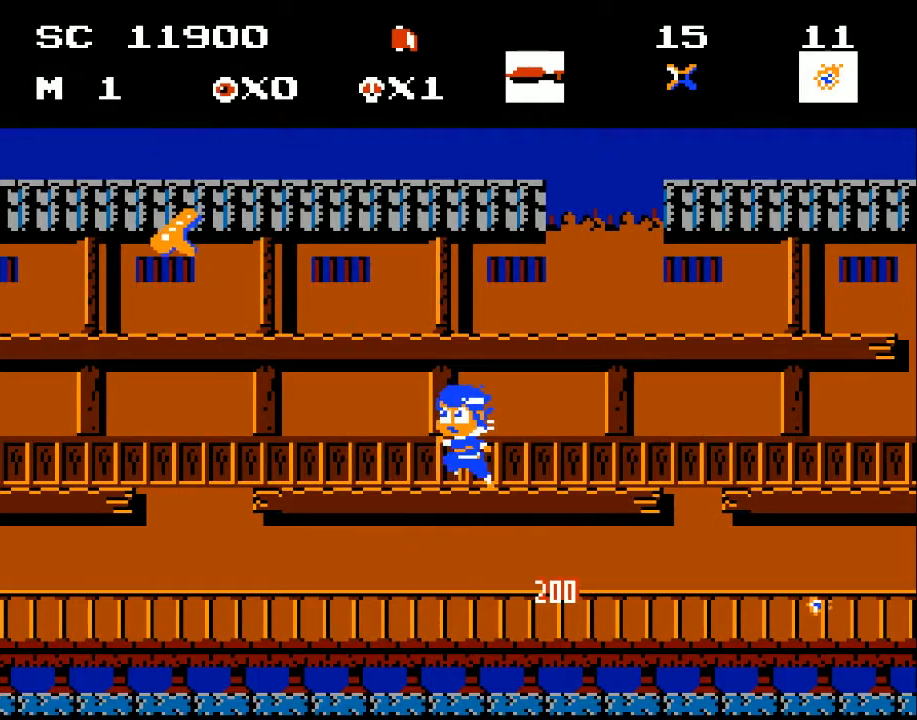
{"buttons": ["DPAD_LEFT"], "events": []}
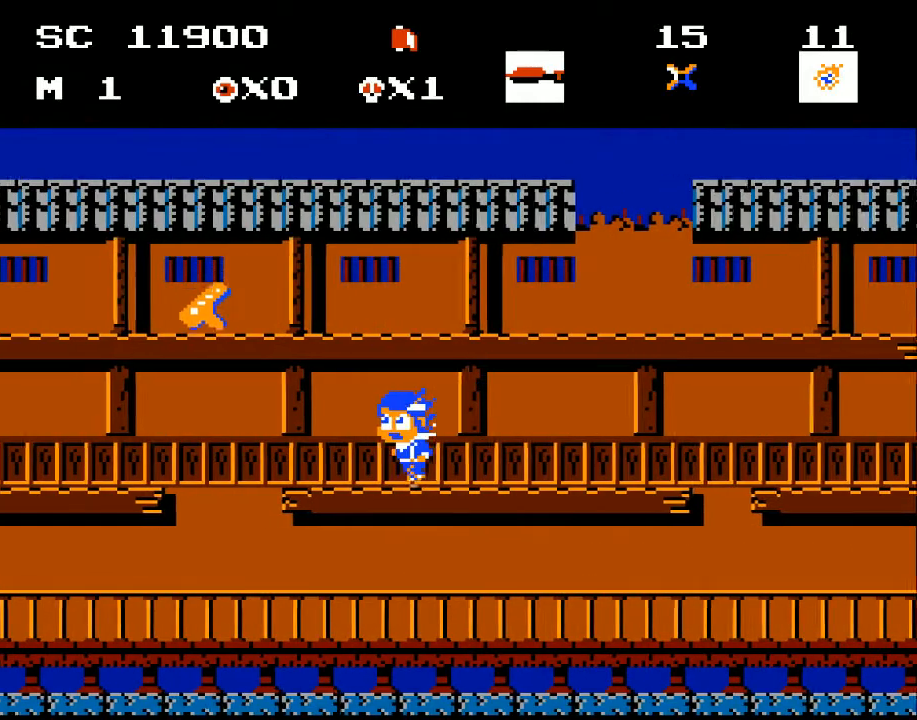
{"buttons": ["DPAD_LEFT"], "events": []}
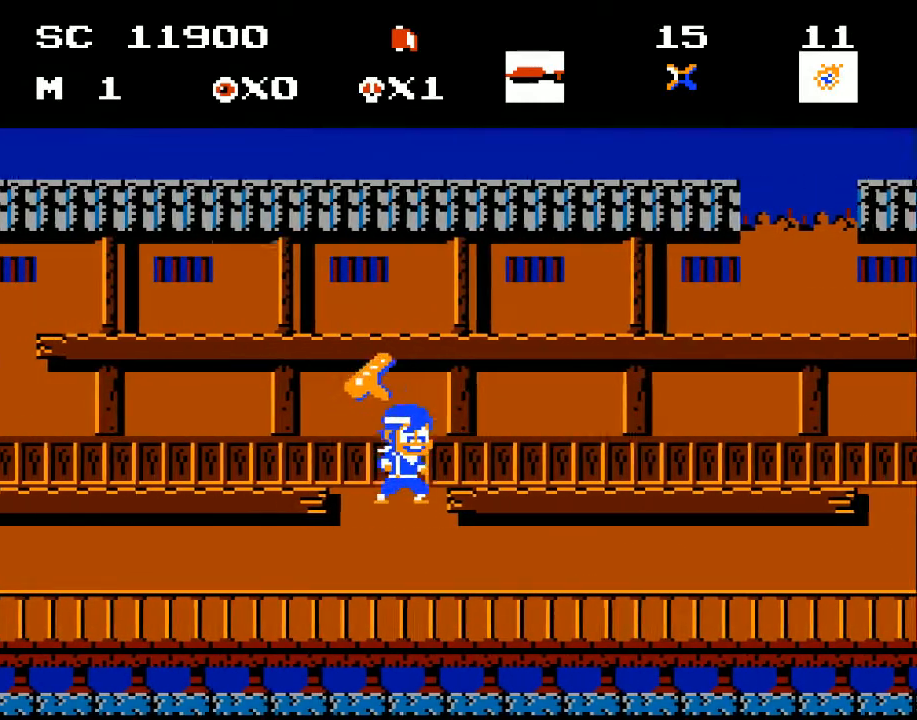
{"buttons": [], "events": [[100, "DPAD_LEFT", "up"], [167, "DPAD_RIGHT", "down"], [400, "DPAD_RIGHT", "up"]]}
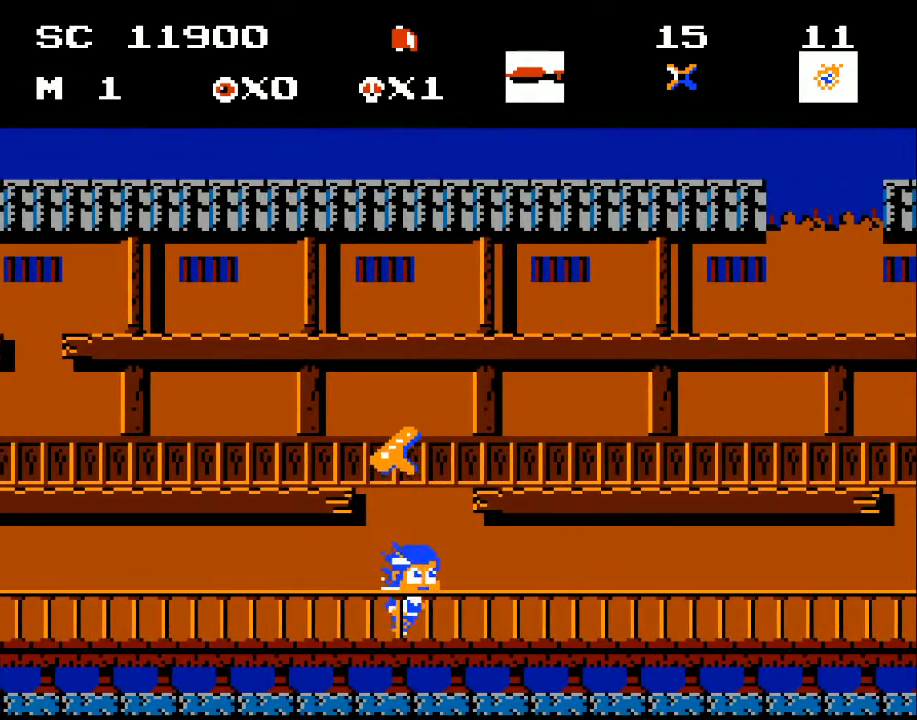
{"buttons": ["DPAD_LEFT"], "events": [[33, "A", "down"], [33, "DPAD_RIGHT", "down"], [400, "DPAD_RIGHT", "up"], [433, "DPAD_LEFT", "down"], [500, "A", "up"]]}
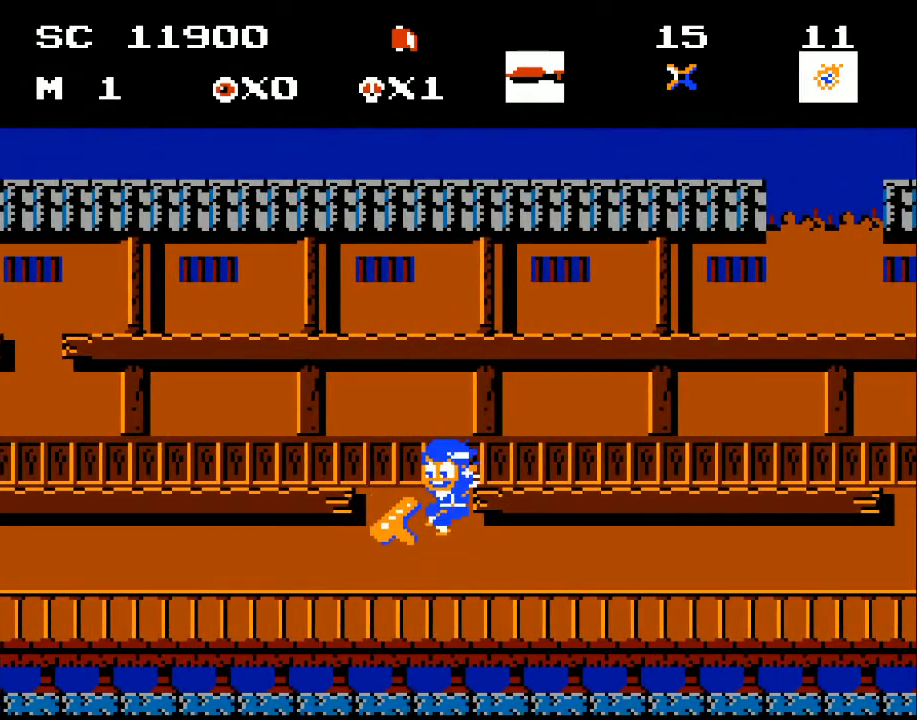
{"buttons": ["DPAD_LEFT"], "events": []}
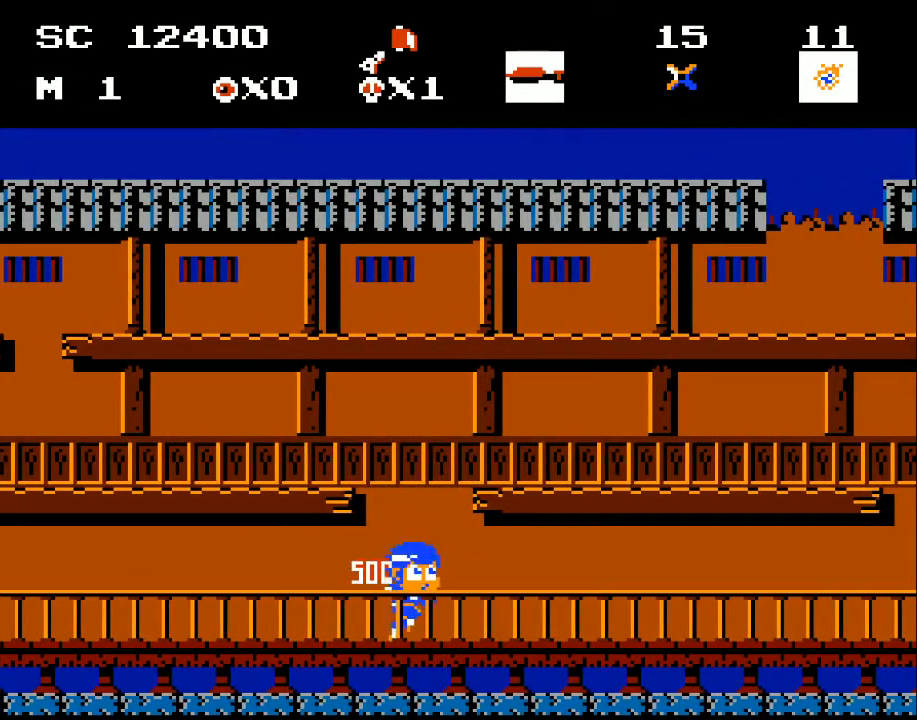
{"buttons": ["DPAD_RIGHT"], "events": [[33, "DPAD_LEFT", "up"], [133, "DPAD_RIGHT", "down"]]}
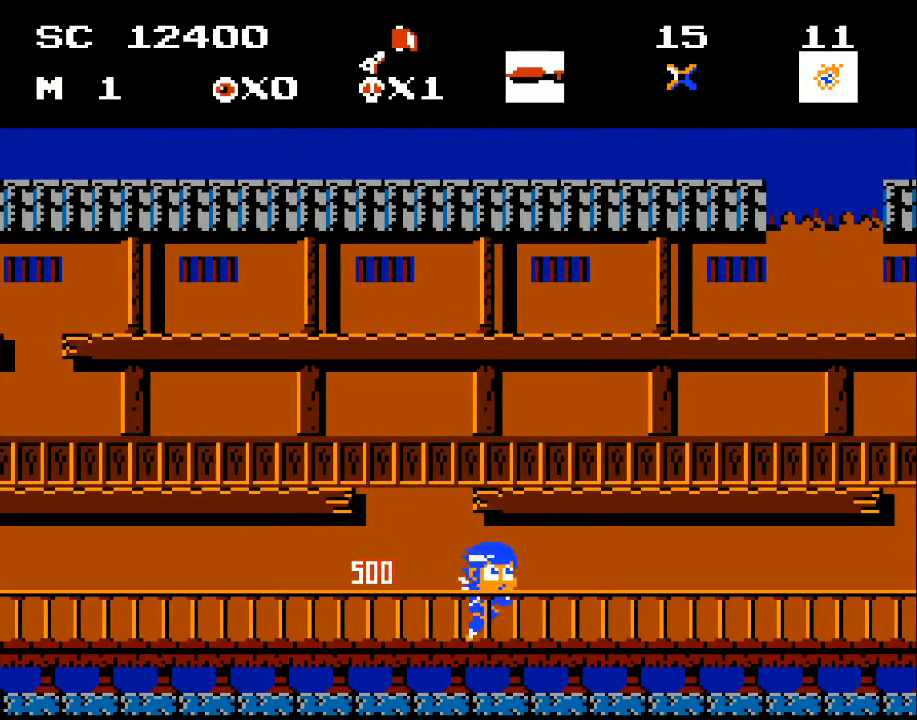
{"buttons": ["DPAD_RIGHT"], "events": []}
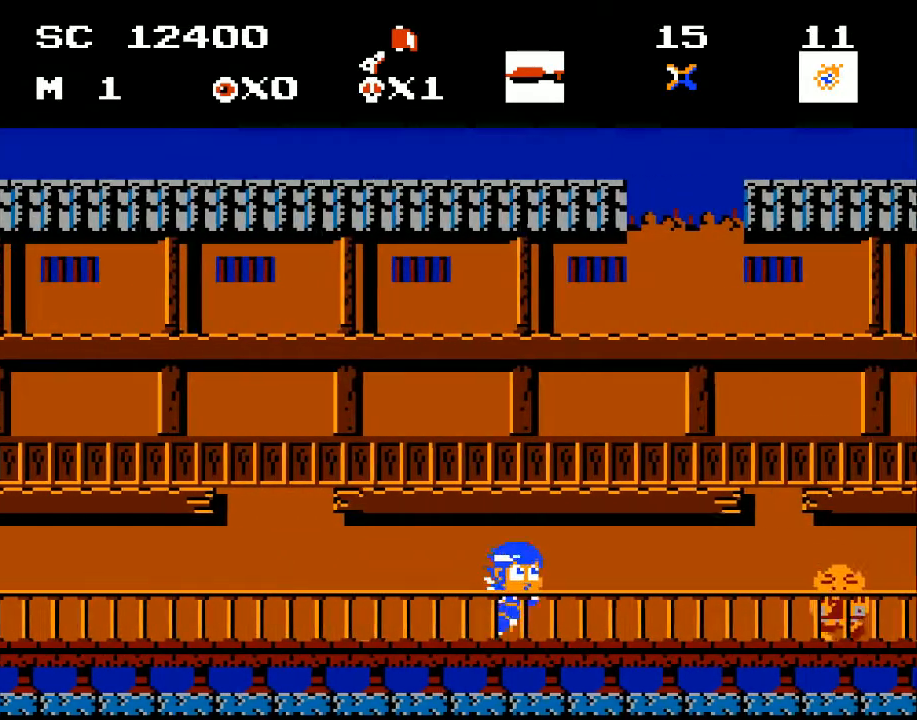
{"buttons": ["DPAD_RIGHT"], "events": [[300, "DPAD_RIGHT", "up"], [367, "X", "down"], [433, "X", "up"], [467, "DPAD_RIGHT", "down"]]}
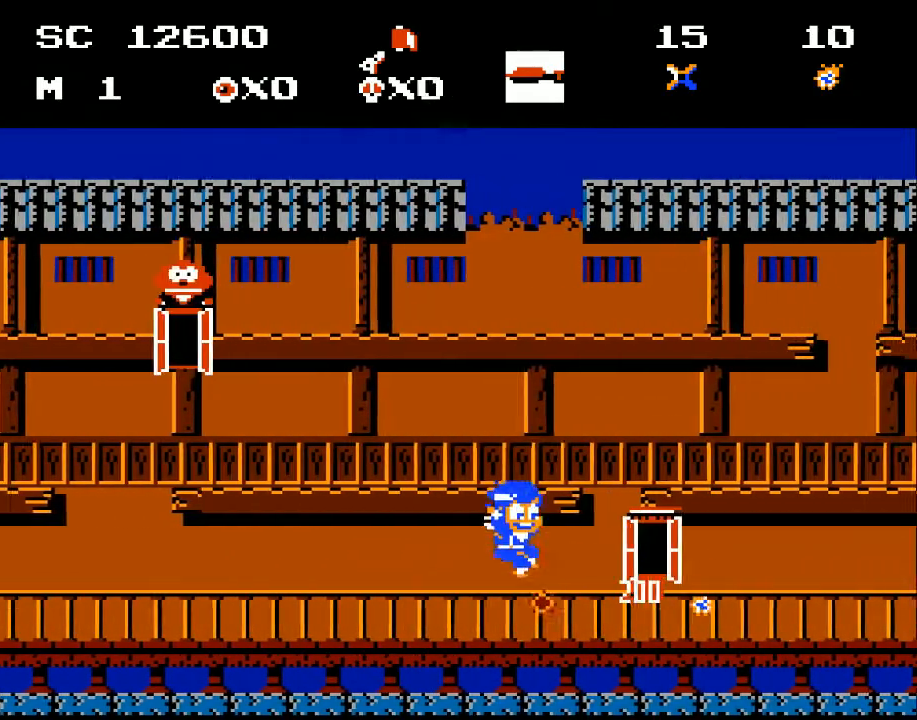
{"buttons": [], "events": [[33, "A", "down"], [267, "A", "up"], [433, "DPAD_RIGHT", "up"]]}
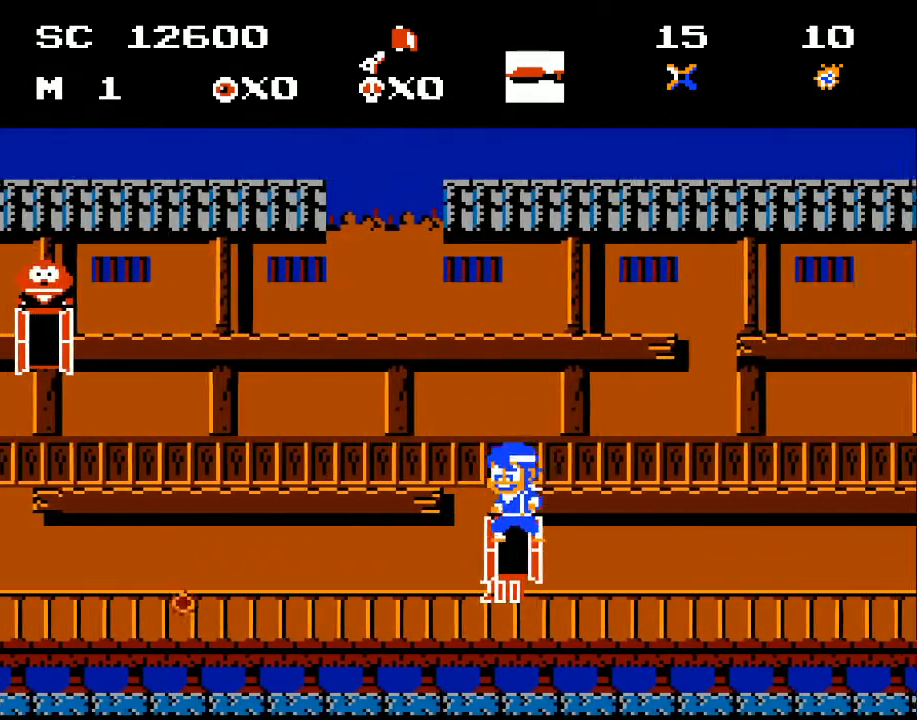
{"buttons": [], "events": [[67, "DPAD_LEFT", "down"], [433, "DPAD_LEFT", "up"]]}
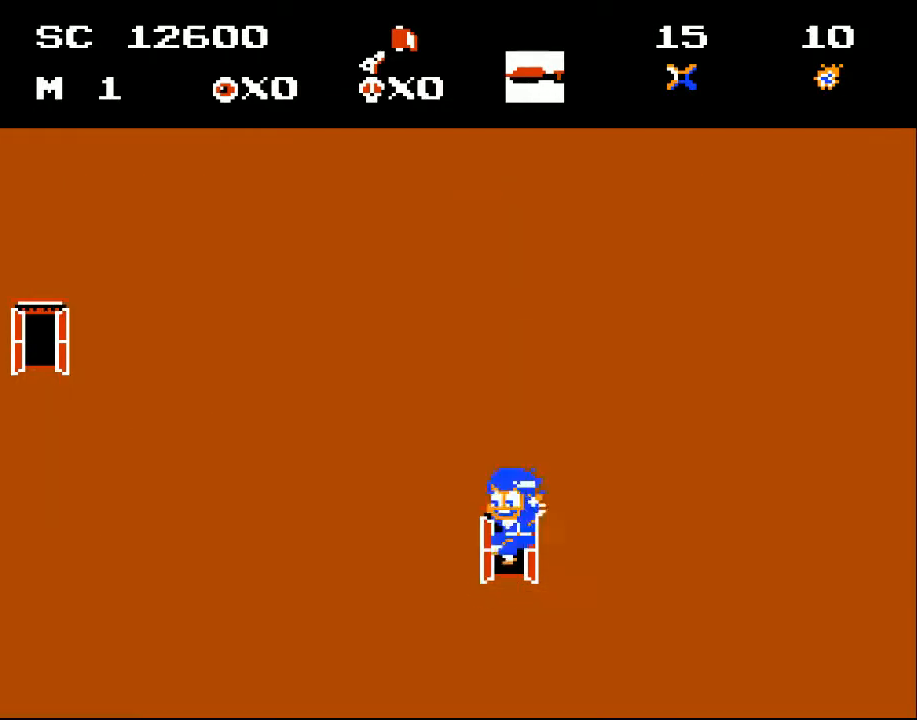
{"buttons": [], "events": []}
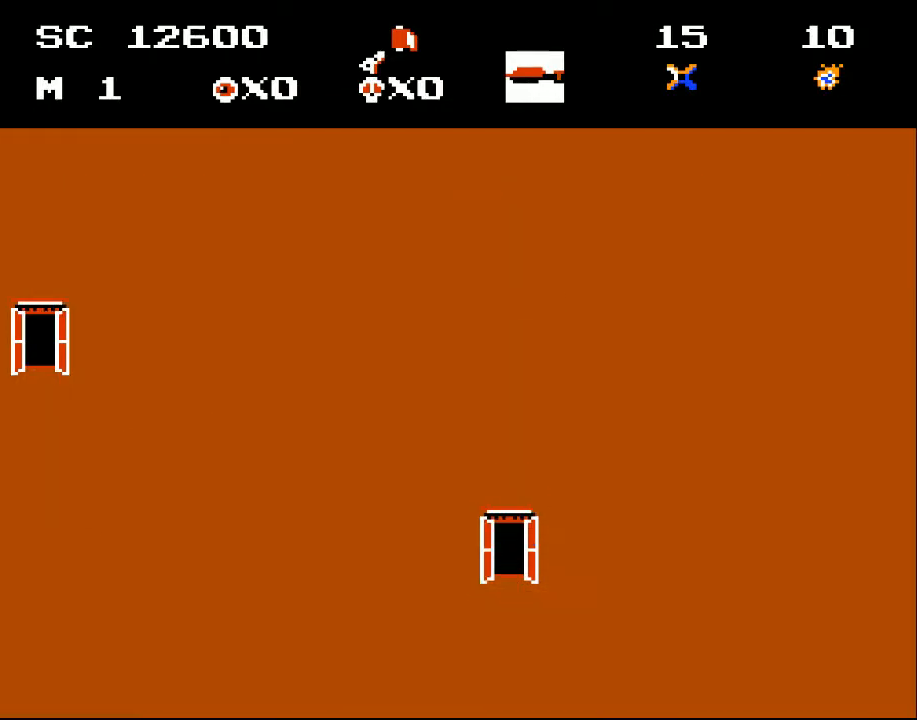
{"buttons": [], "events": []}
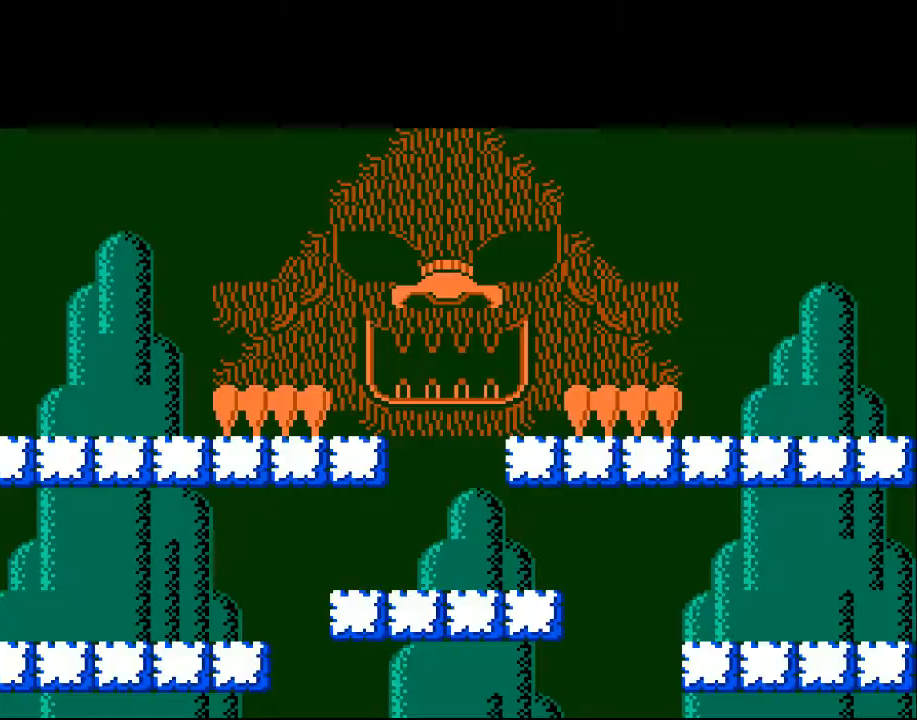
{"buttons": [], "events": []}
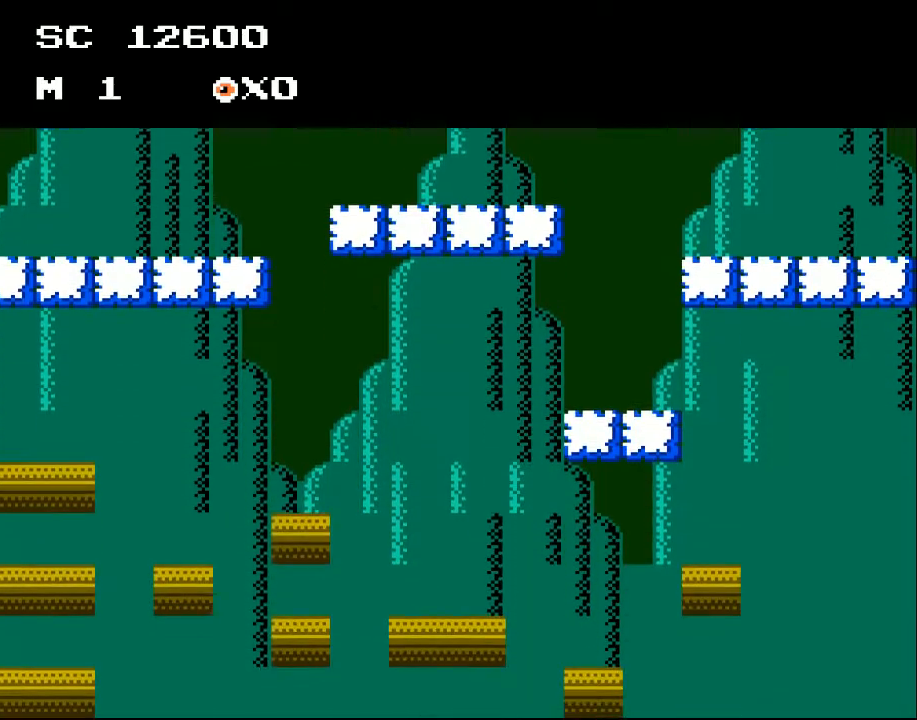
{"buttons": [], "events": []}
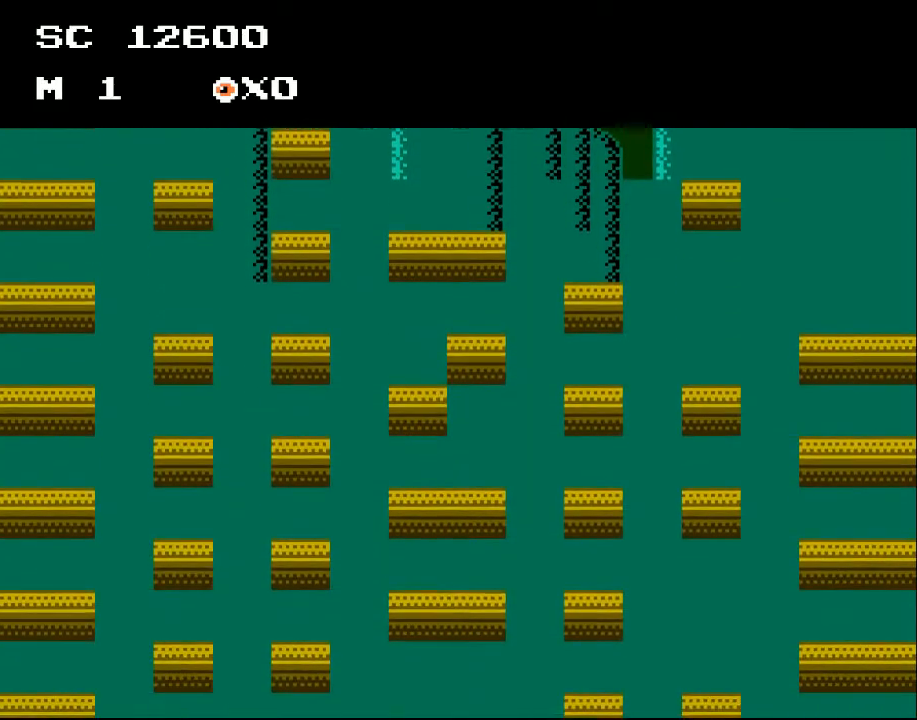
{"buttons": ["DPAD_LEFT"], "events": [[433, "DPAD_LEFT", "down"]]}
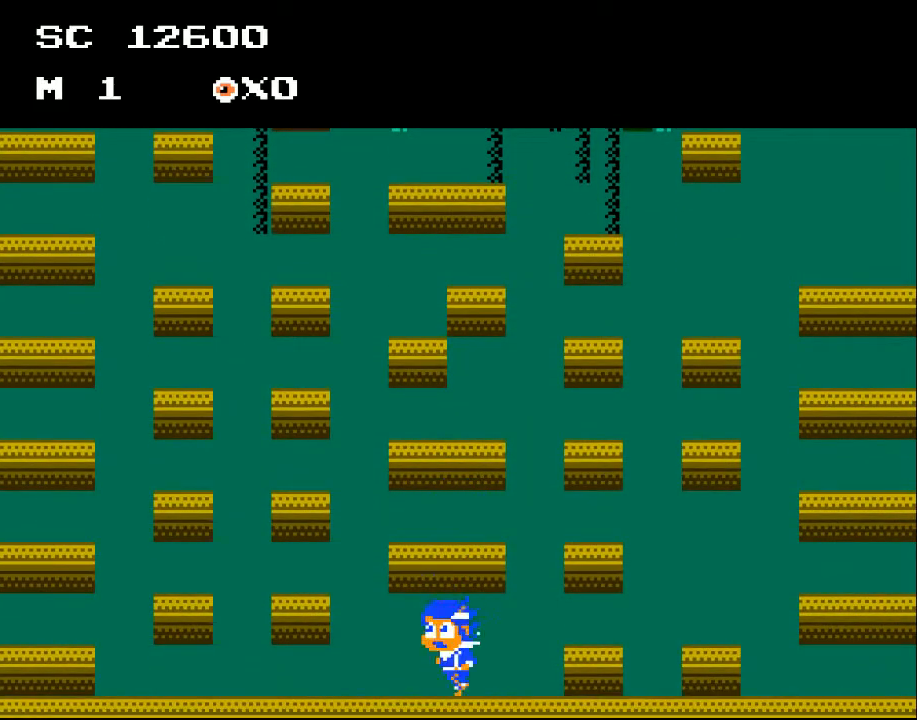
{"buttons": ["A", "DPAD_LEFT"], "events": [[367, "A", "down"]]}
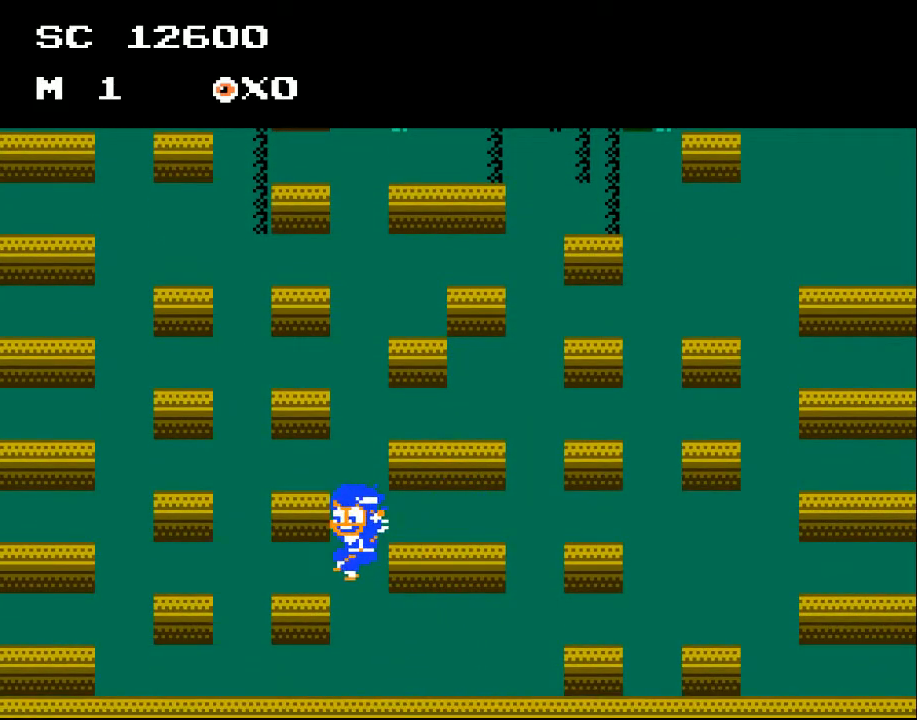
{"buttons": ["DPAD_RIGHT"], "events": [[100, "A", "up"], [167, "DPAD_LEFT", "up"], [433, "DPAD_RIGHT", "down"]]}
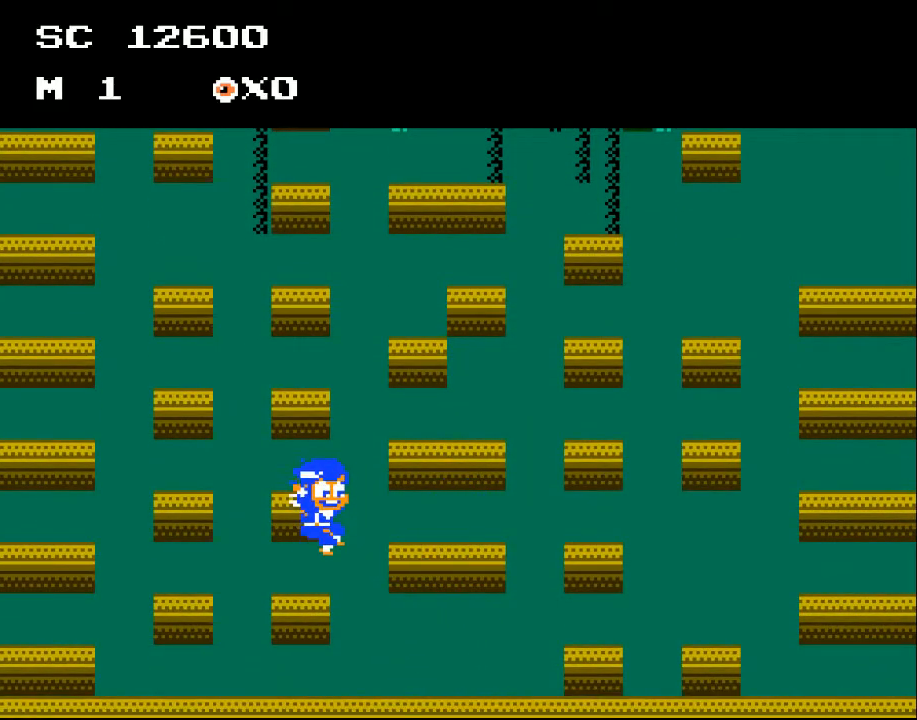
{"buttons": ["DPAD_LEFT"], "events": [[100, "A", "down"], [100, "DPAD_RIGHT", "up"], [333, "A", "up"], [333, "DPAD_LEFT", "down"]]}